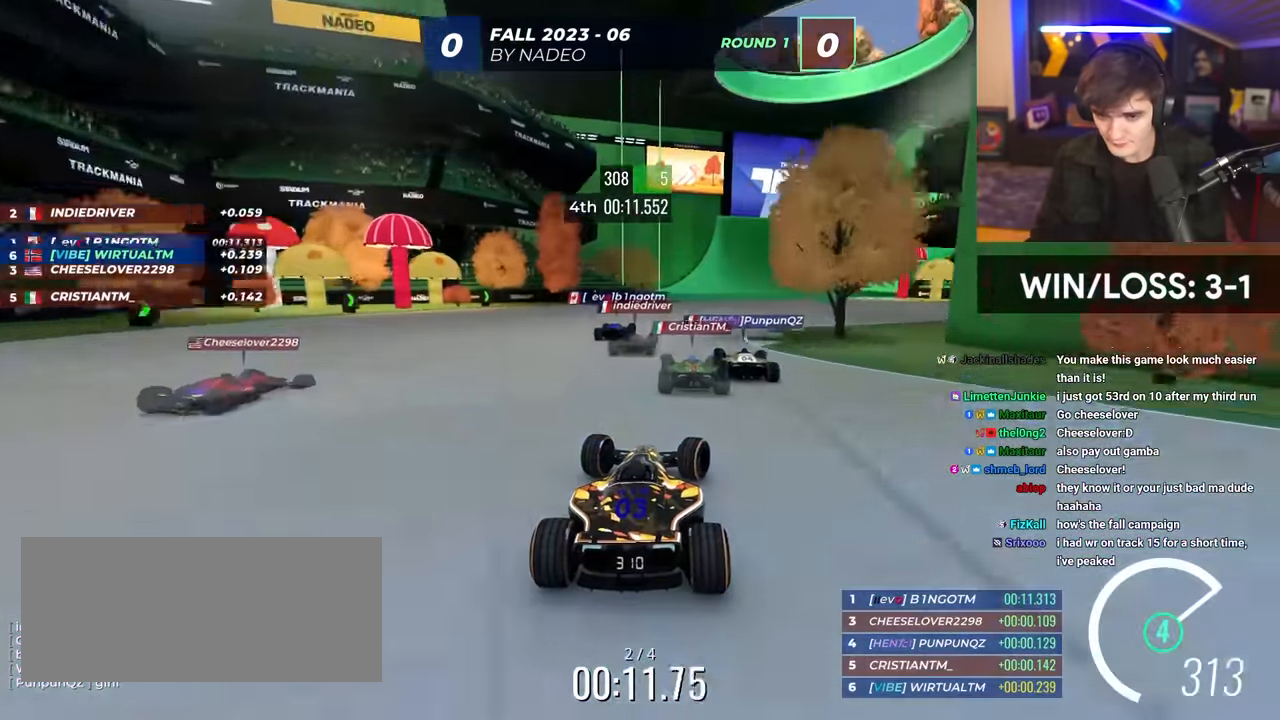
Gameplay with keyboard; each line is a JSON object with the keys held at the frame after it. "events" lists presses ("down") and releases ("up") of "brake", "down", "left", "right" and "up" between this image and that frame as [ms after this image, input, new state], when the widget could be followed in between. No other keys are recorded. Mouse input is not recorded. Key names are as the overlay labels them; some are game actions (e.g. jump) rather than physical keys.
{"keys": ["up"], "events": [[100, "right", "up"]]}
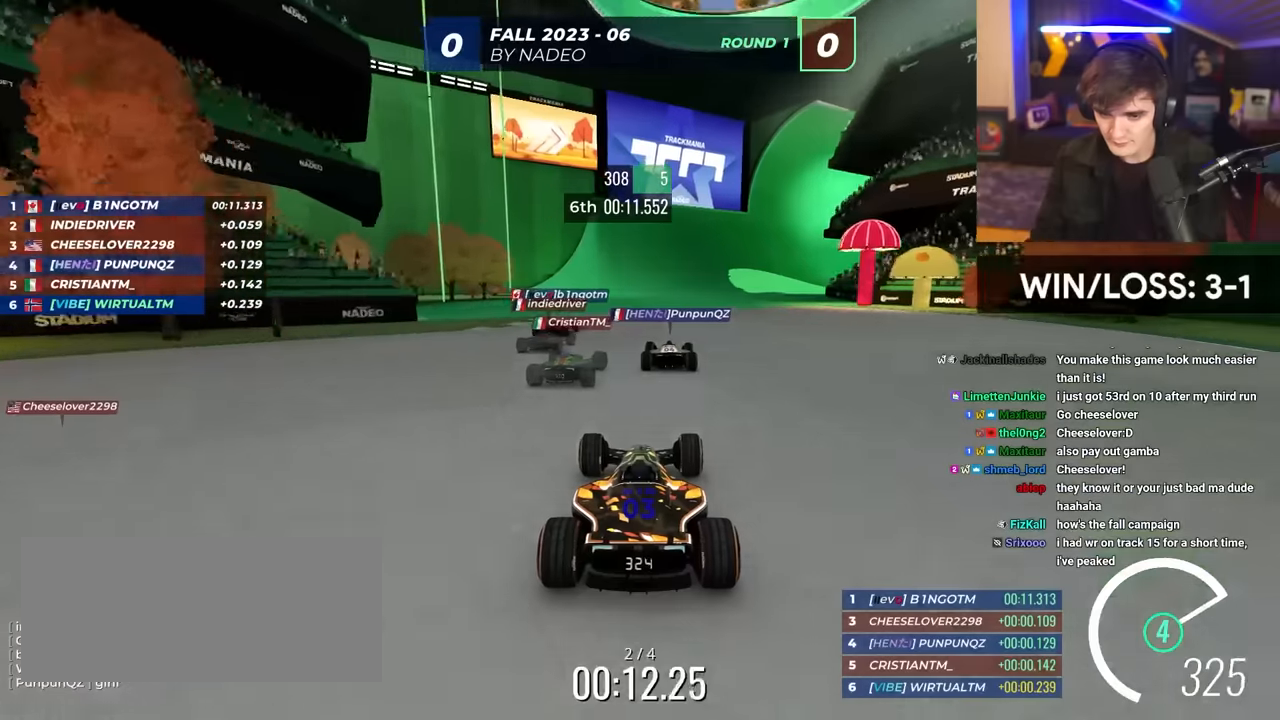
{"keys": ["up"], "events": [[67, "right", "down"], [400, "right", "up"]]}
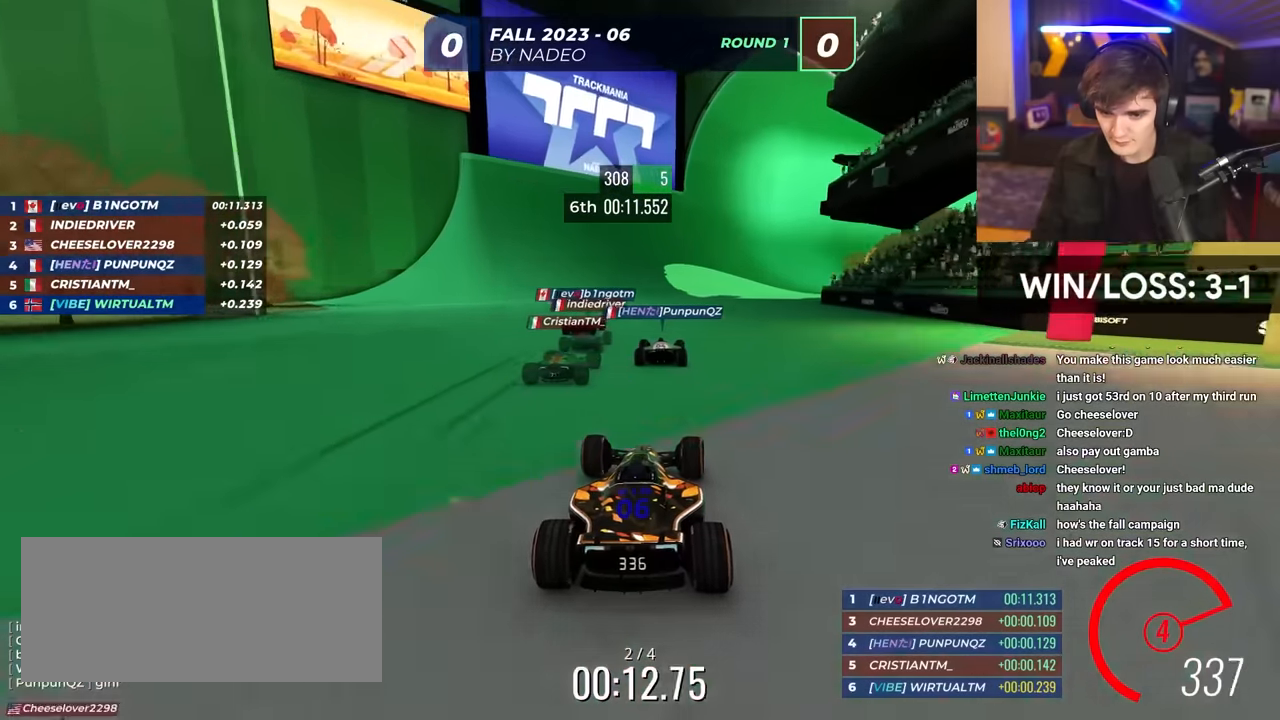
{"keys": ["left", "up"], "events": [[133, "right", "down"], [267, "right", "up"], [500, "left", "down"]]}
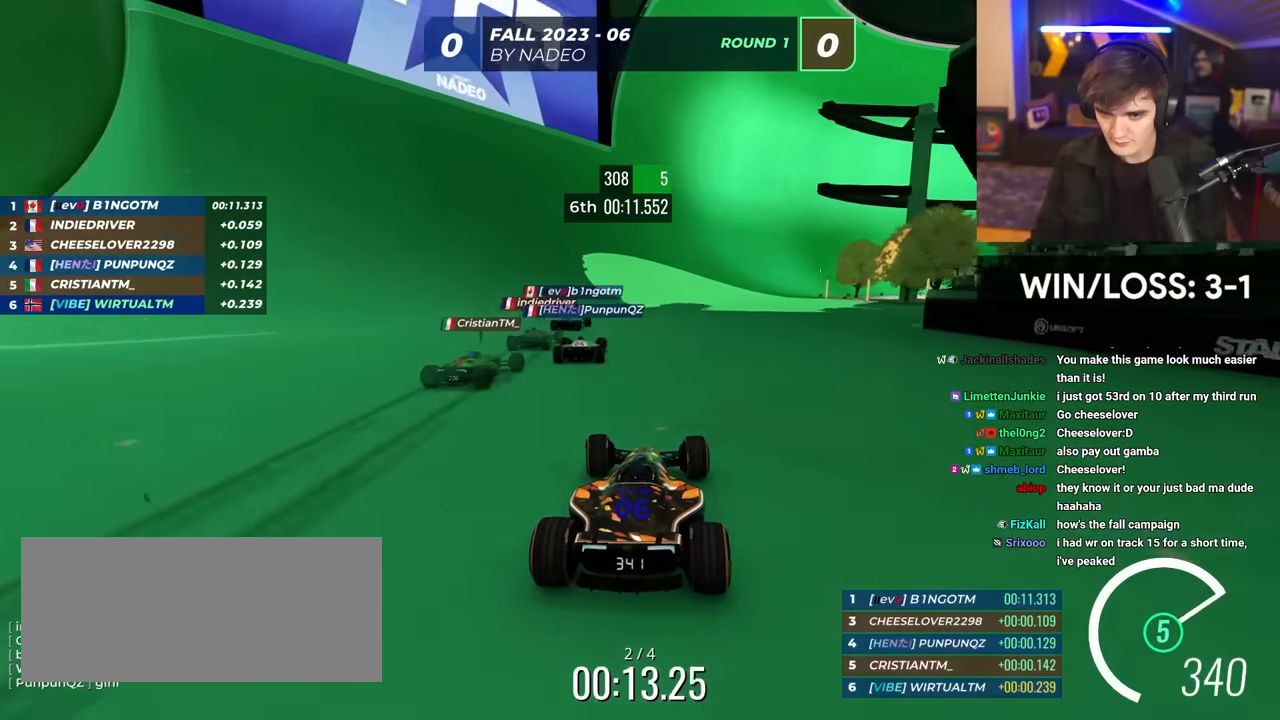
{"keys": ["up"], "events": [[50, "left", "up"], [250, "right", "down"], [383, "right", "up"]]}
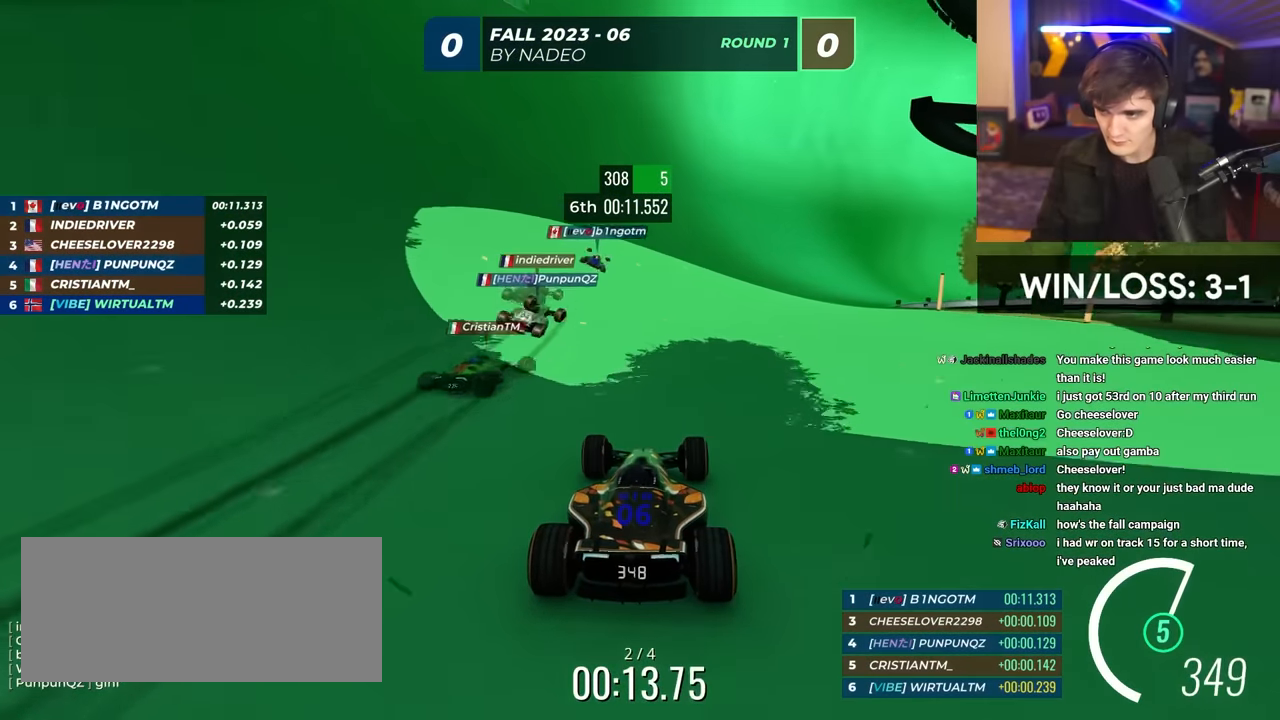
{"keys": ["right", "up"], "events": [[300, "right", "down"], [450, "right", "up"], [483, "right", "down"]]}
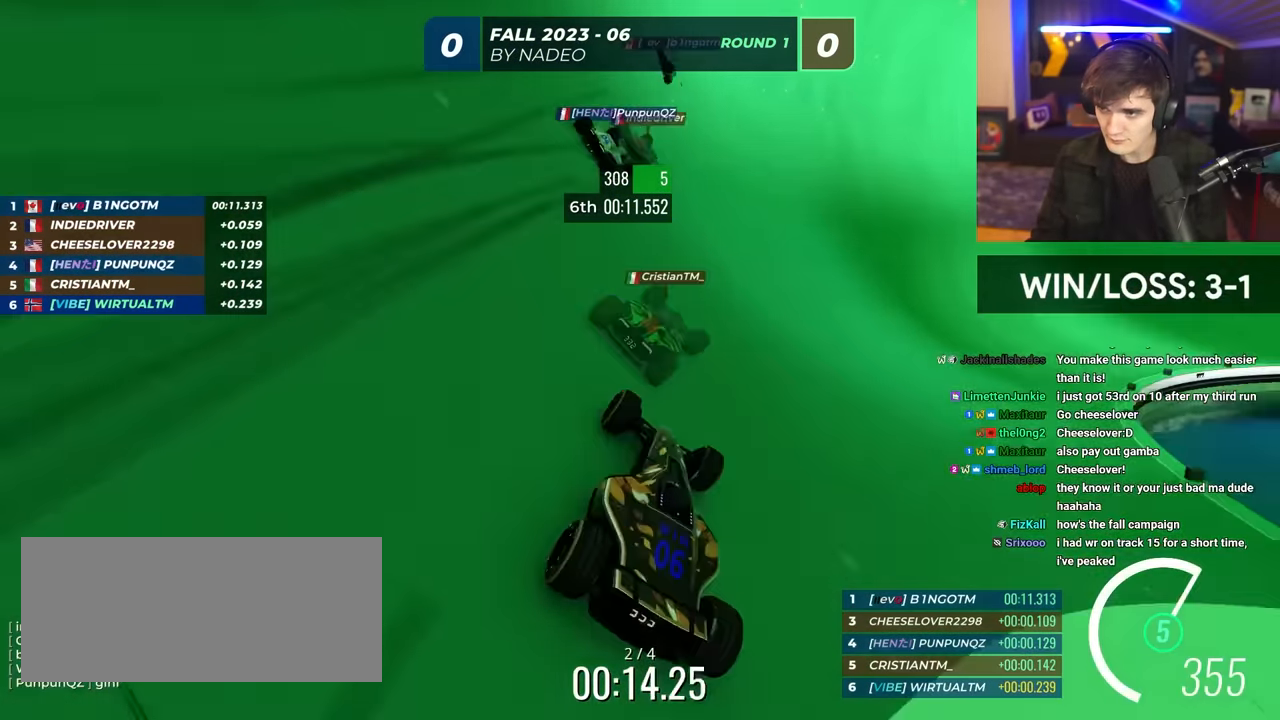
{"keys": ["right", "up"], "events": [[133, "right", "up"], [267, "right", "down"], [367, "right", "up"], [467, "right", "down"]]}
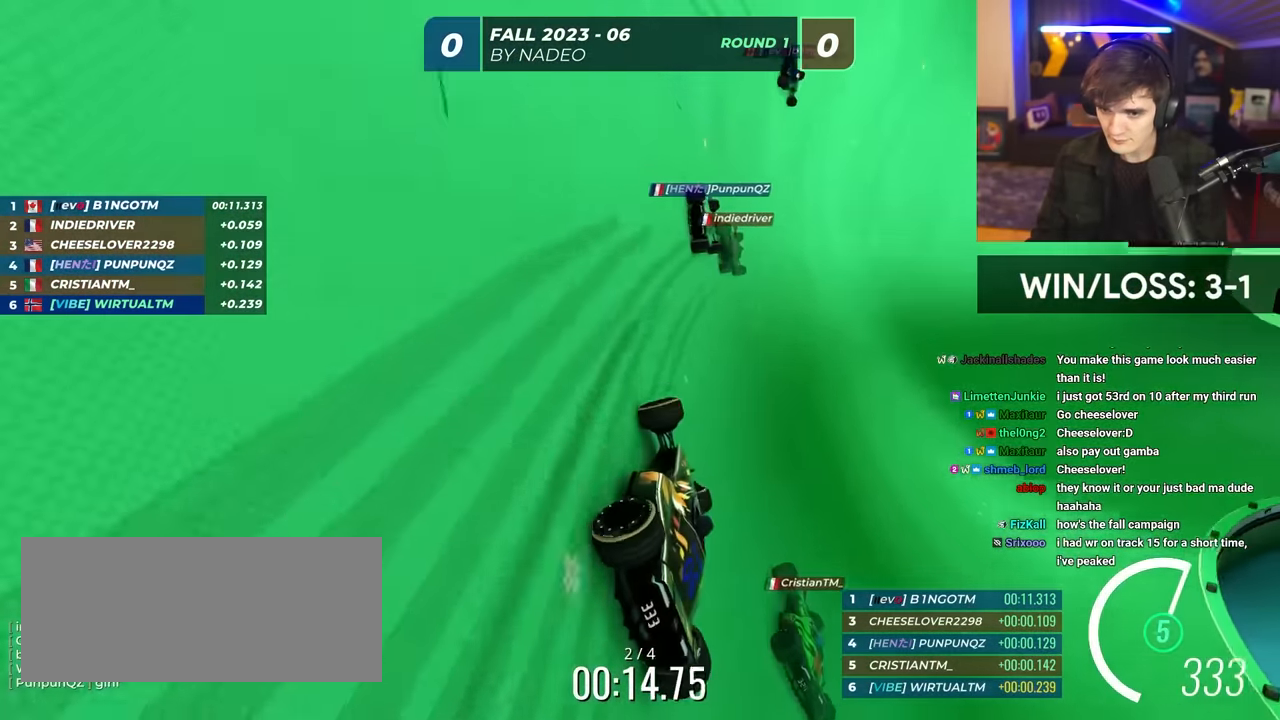
{"keys": ["up"], "events": [[50, "right", "up"], [383, "right", "down"], [467, "right", "up"]]}
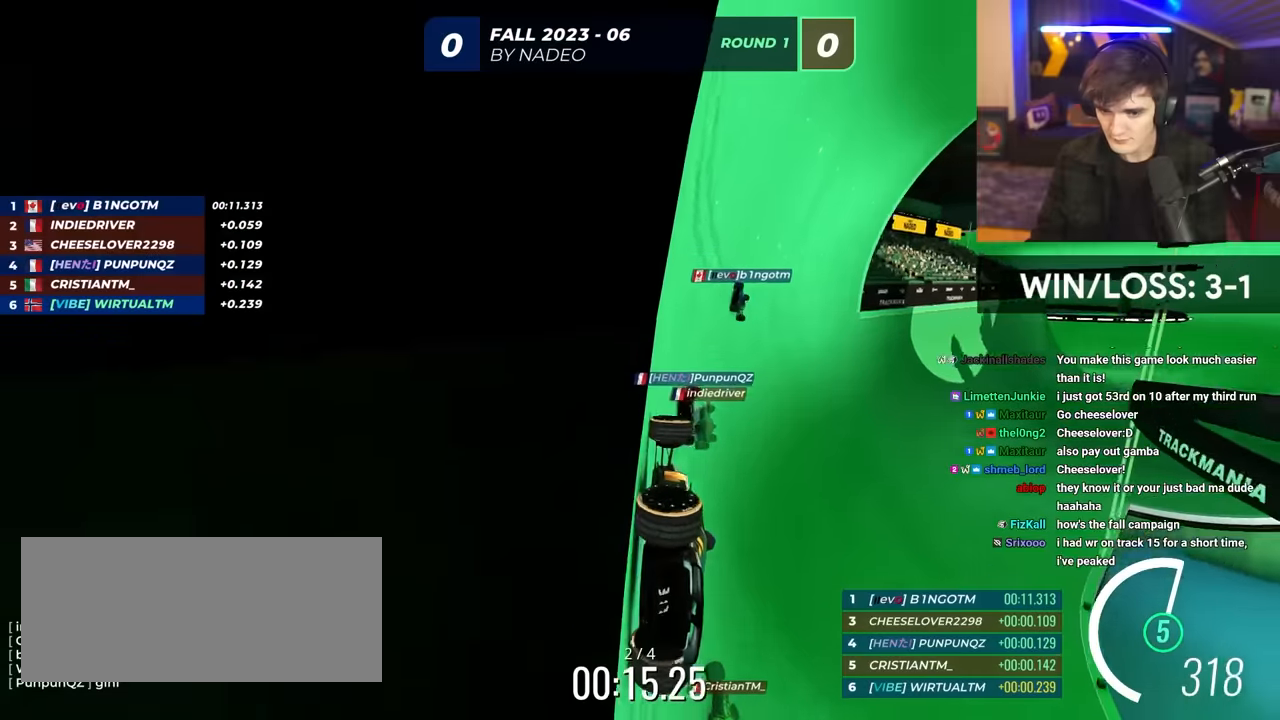
{"keys": ["right", "up"], "events": [[117, "right", "down"], [217, "right", "up"], [400, "right", "down"]]}
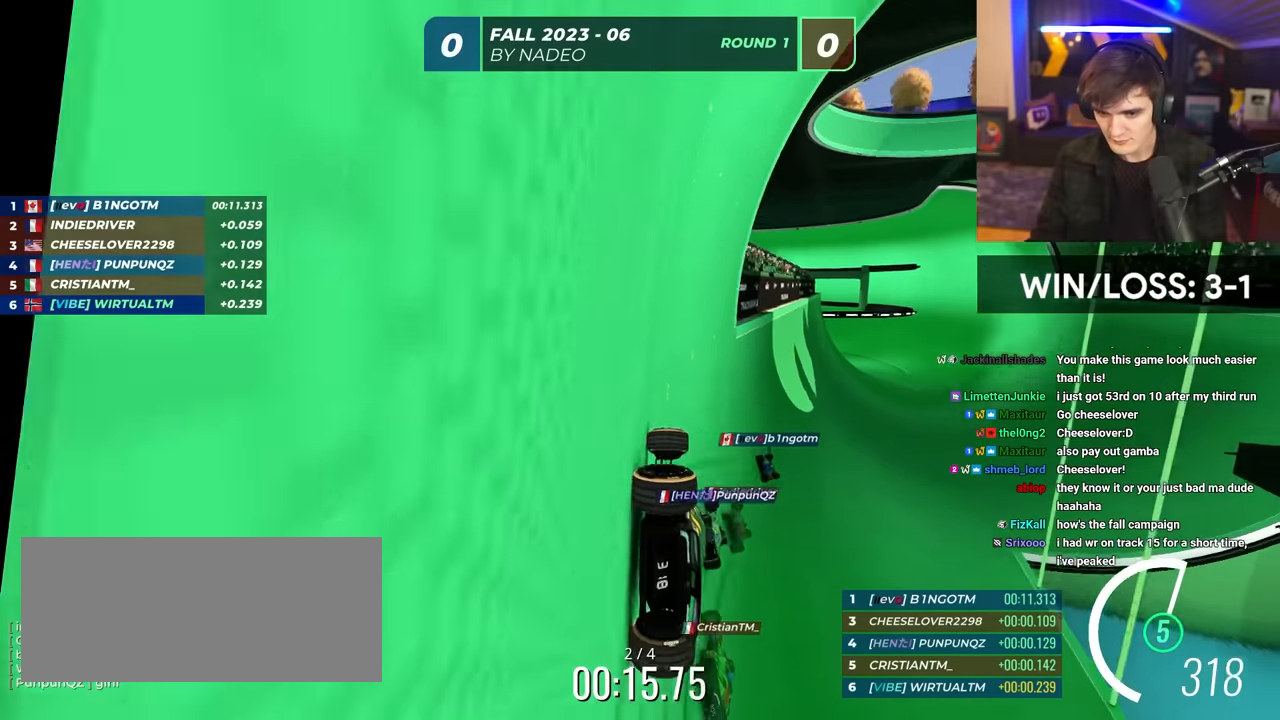
{"keys": ["up"], "events": [[83, "right", "up"], [367, "right", "down"], [417, "right", "up"]]}
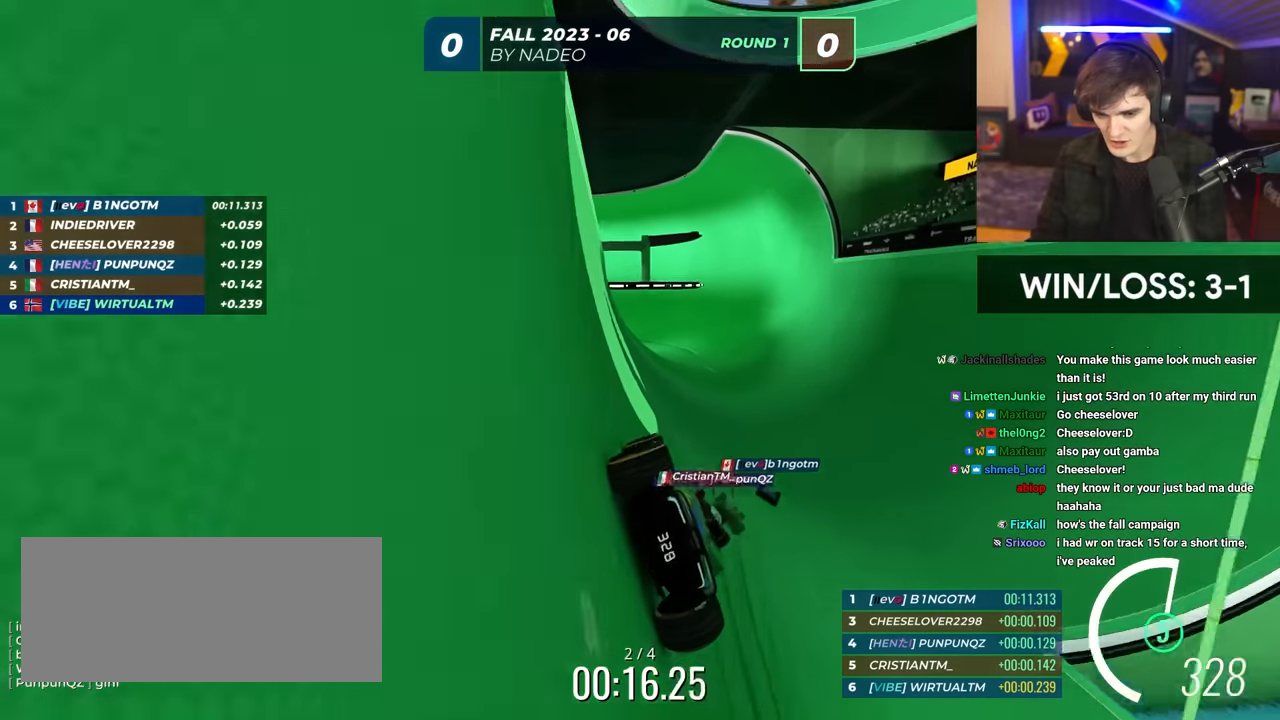
{"keys": ["up"], "events": [[100, "right", "down"], [200, "right", "up"], [383, "right", "down"], [467, "right", "up"]]}
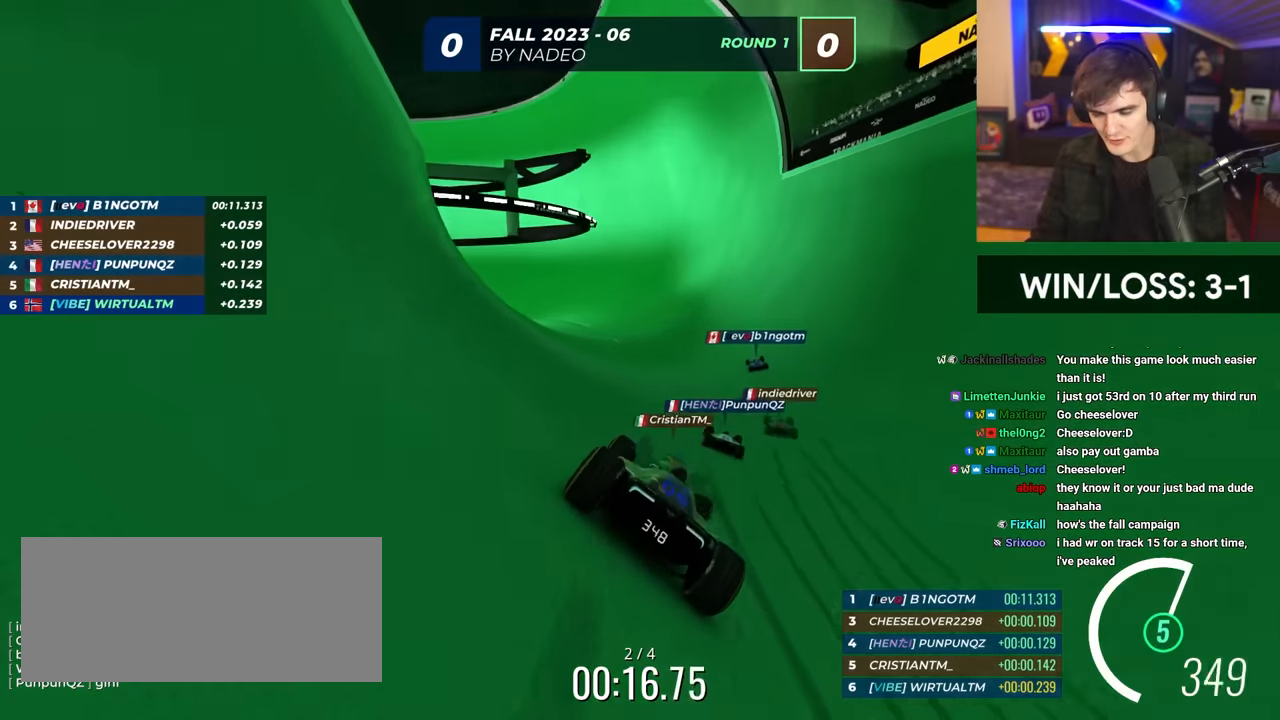
{"keys": ["up"], "events": [[117, "right", "down"], [217, "right", "up"]]}
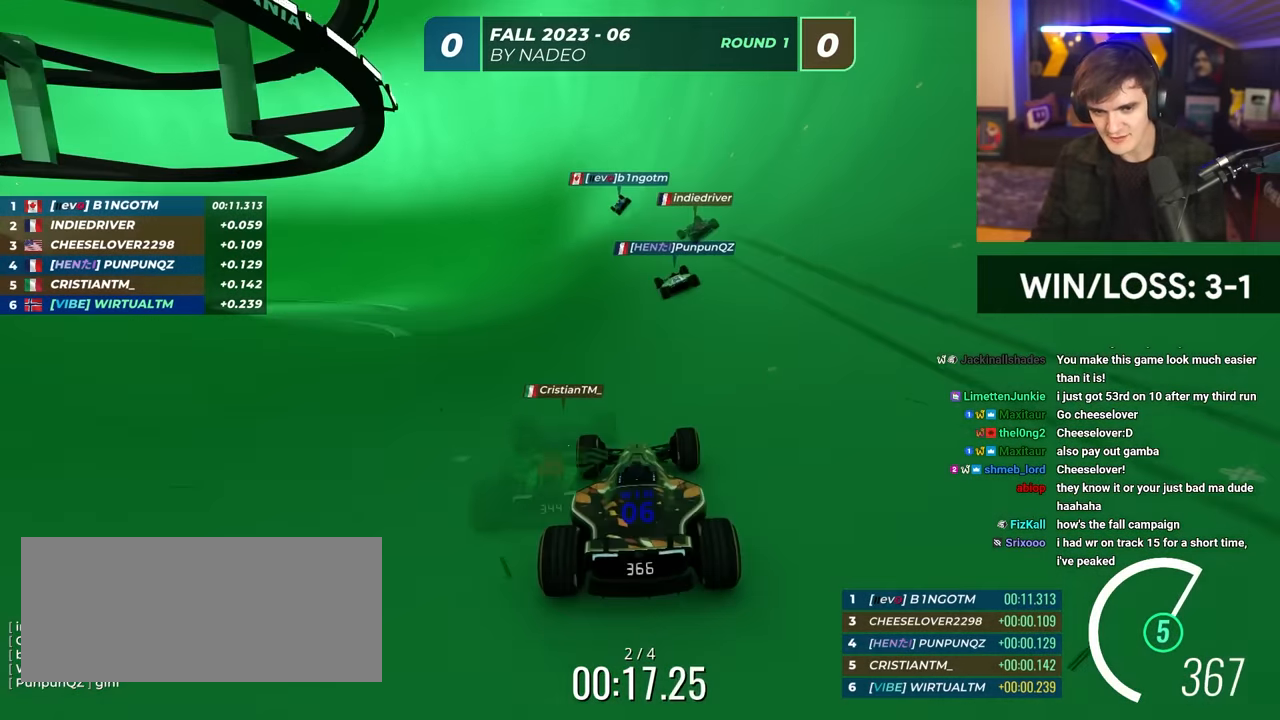
{"keys": ["up"], "events": [[217, "left", "down"], [317, "left", "up"]]}
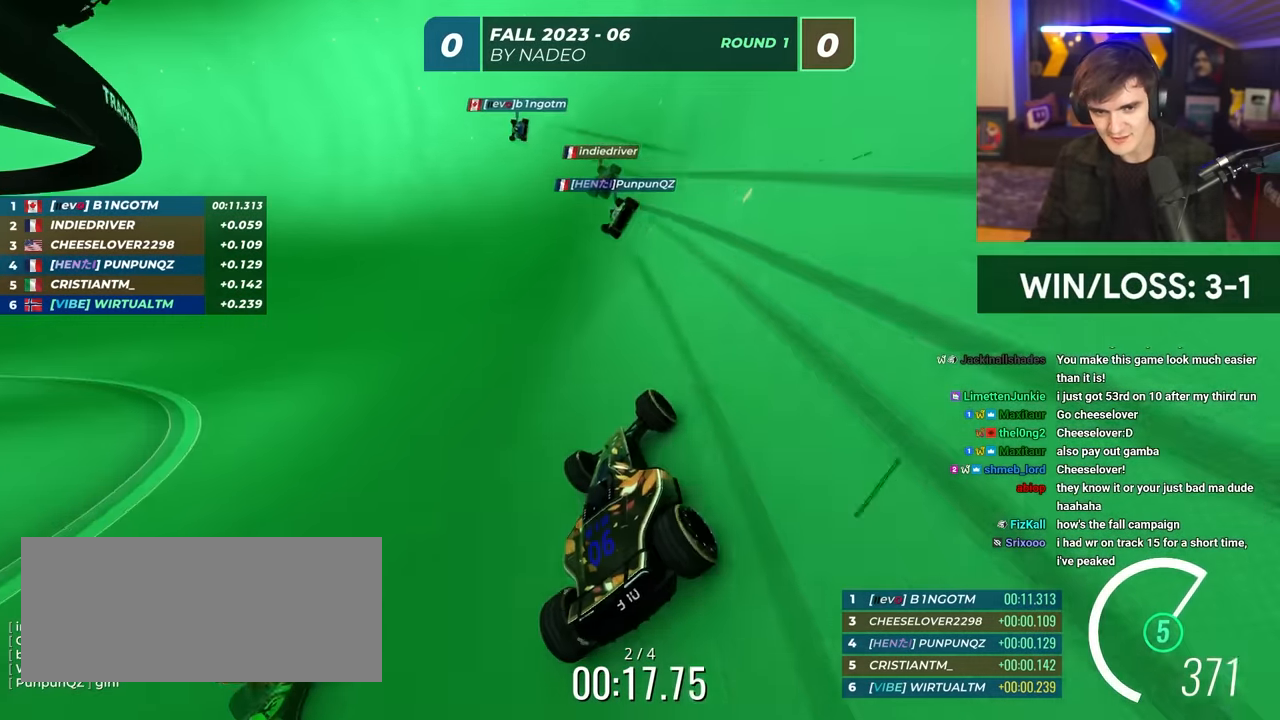
{"keys": ["up"], "events": [[150, "left", "down"], [333, "left", "up"]]}
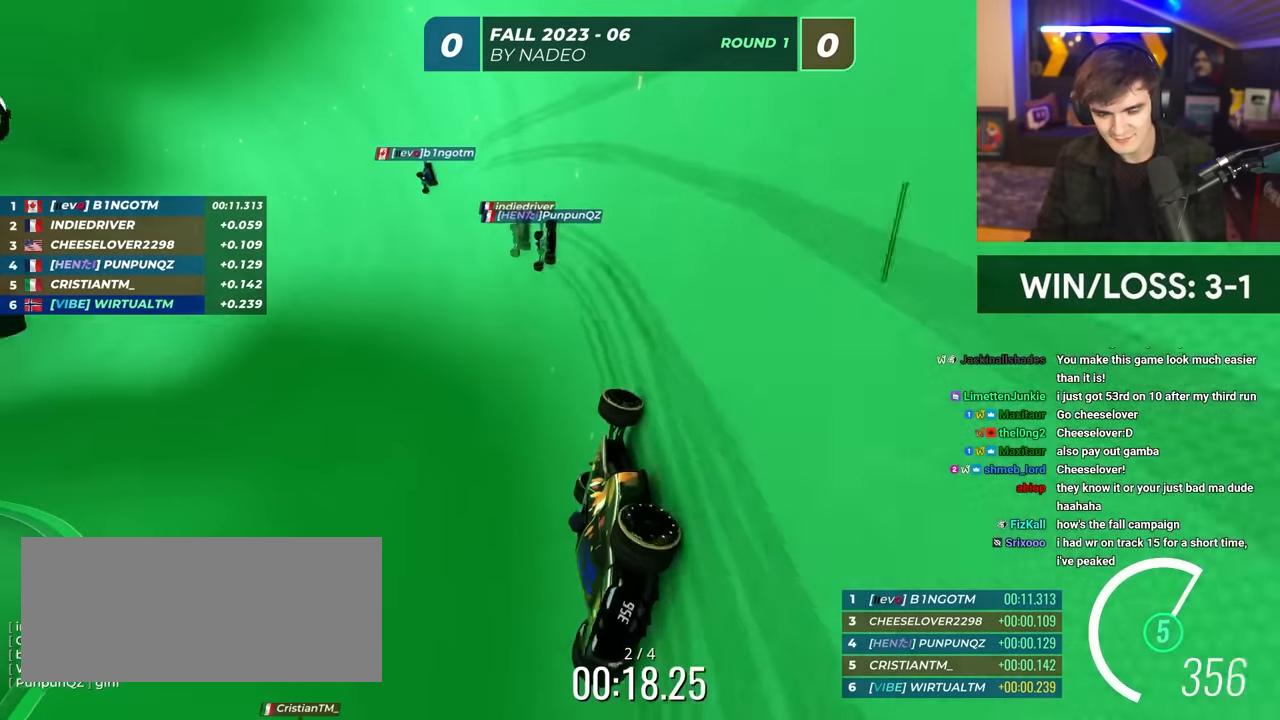
{"keys": ["up"], "events": [[67, "left", "down"], [217, "left", "up"], [300, "left", "down"], [400, "left", "up"]]}
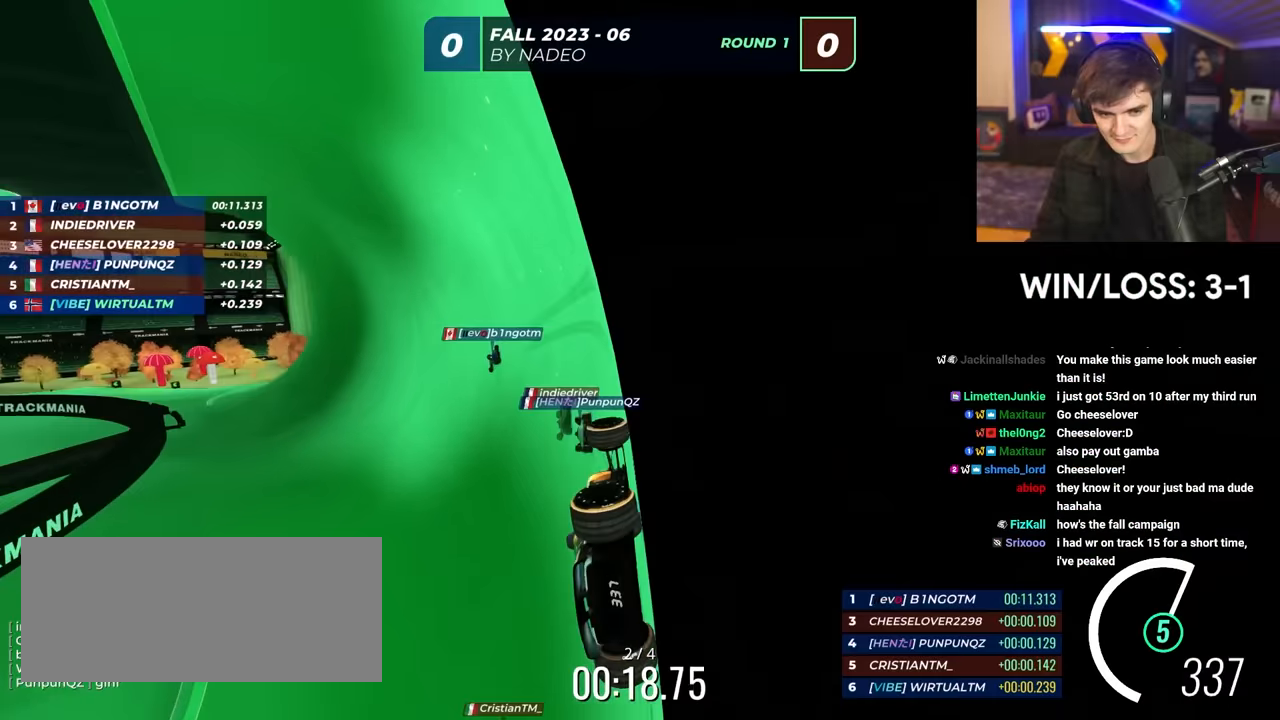
{"keys": ["left", "up"], "events": [[133, "left", "down"]]}
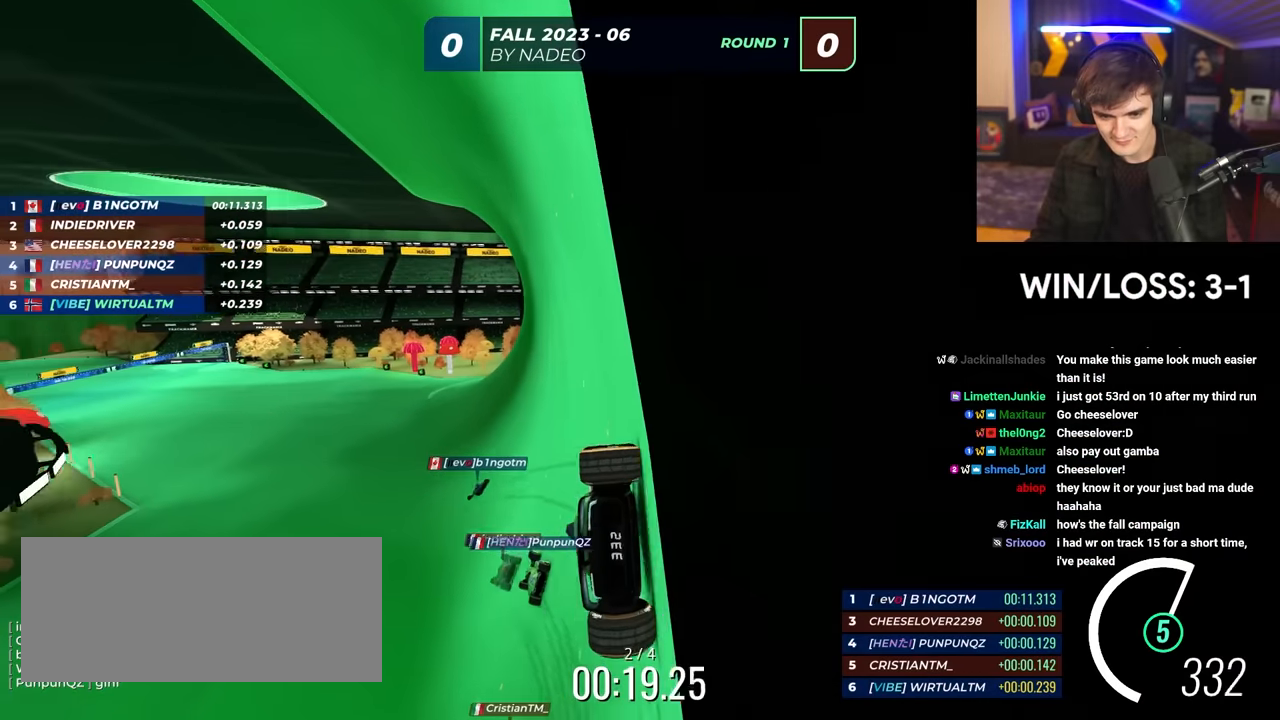
{"keys": ["left", "up"], "events": [[233, "left", "up"], [483, "left", "down"]]}
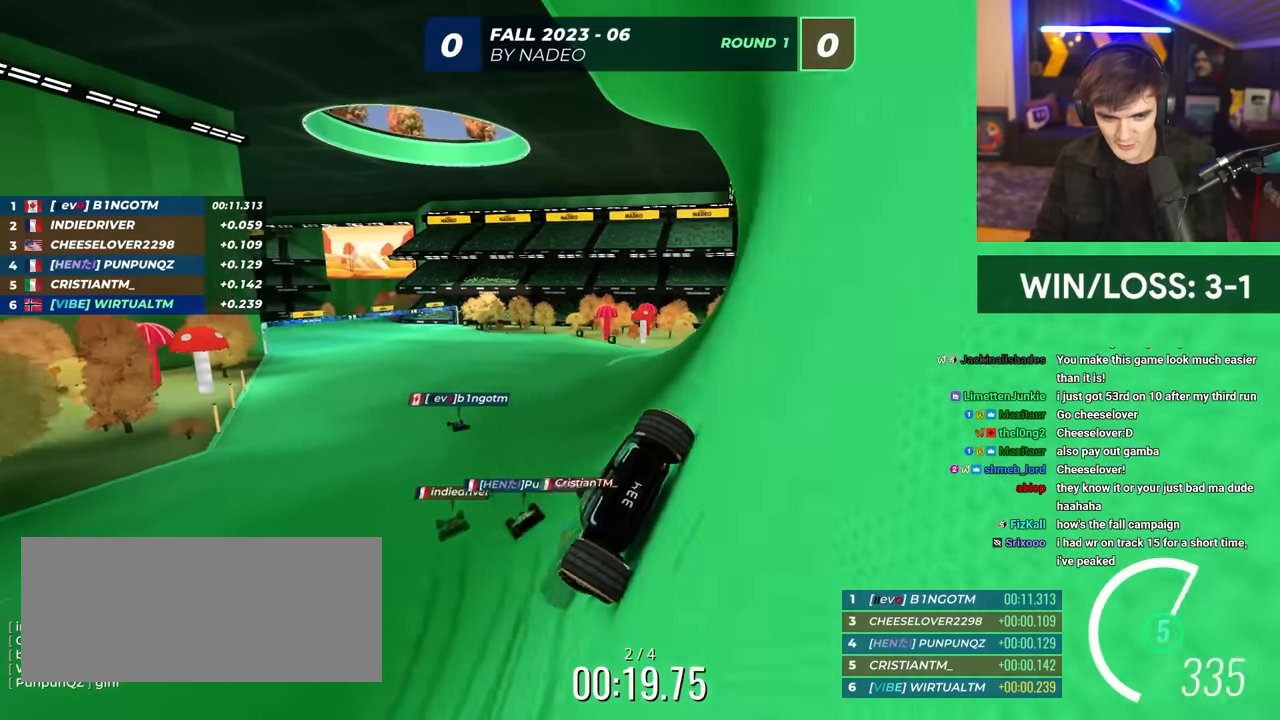
{"keys": ["left", "up"], "events": [[67, "left", "up"], [217, "left", "down"], [300, "left", "up"], [450, "left", "down"]]}
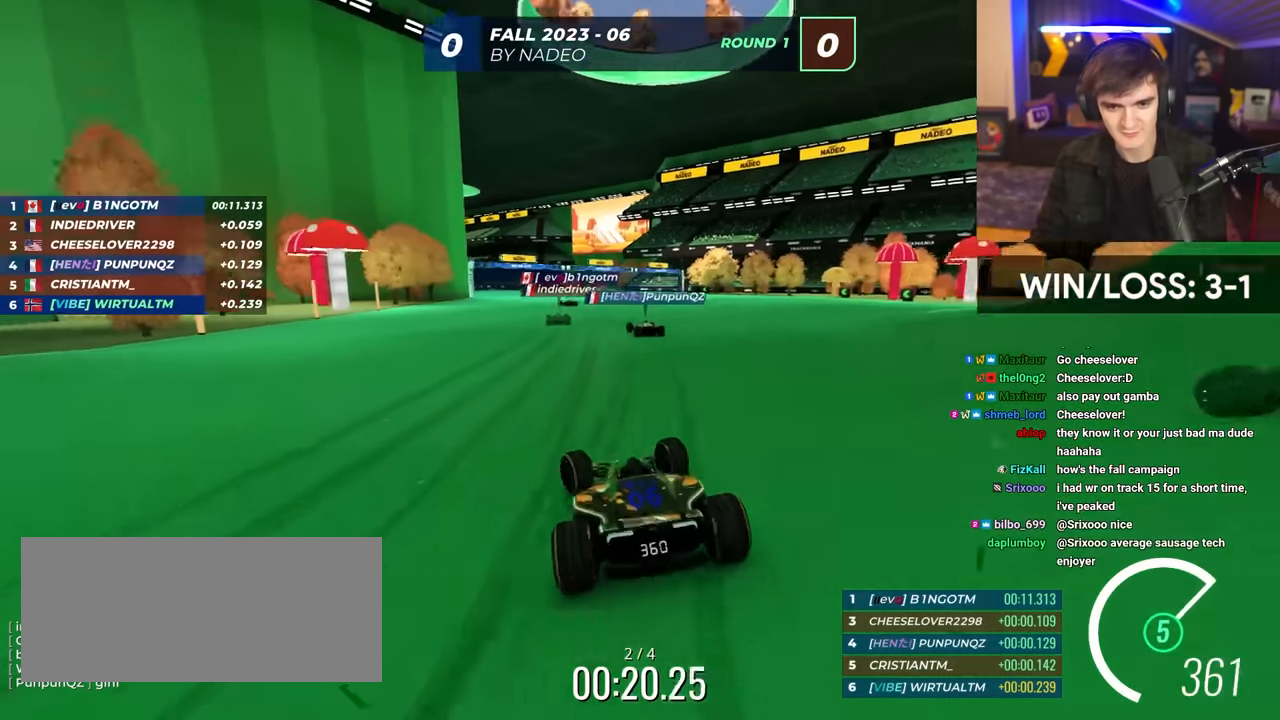
{"keys": ["up"], "events": [[83, "left", "up"], [267, "left", "down"], [450, "left", "up"]]}
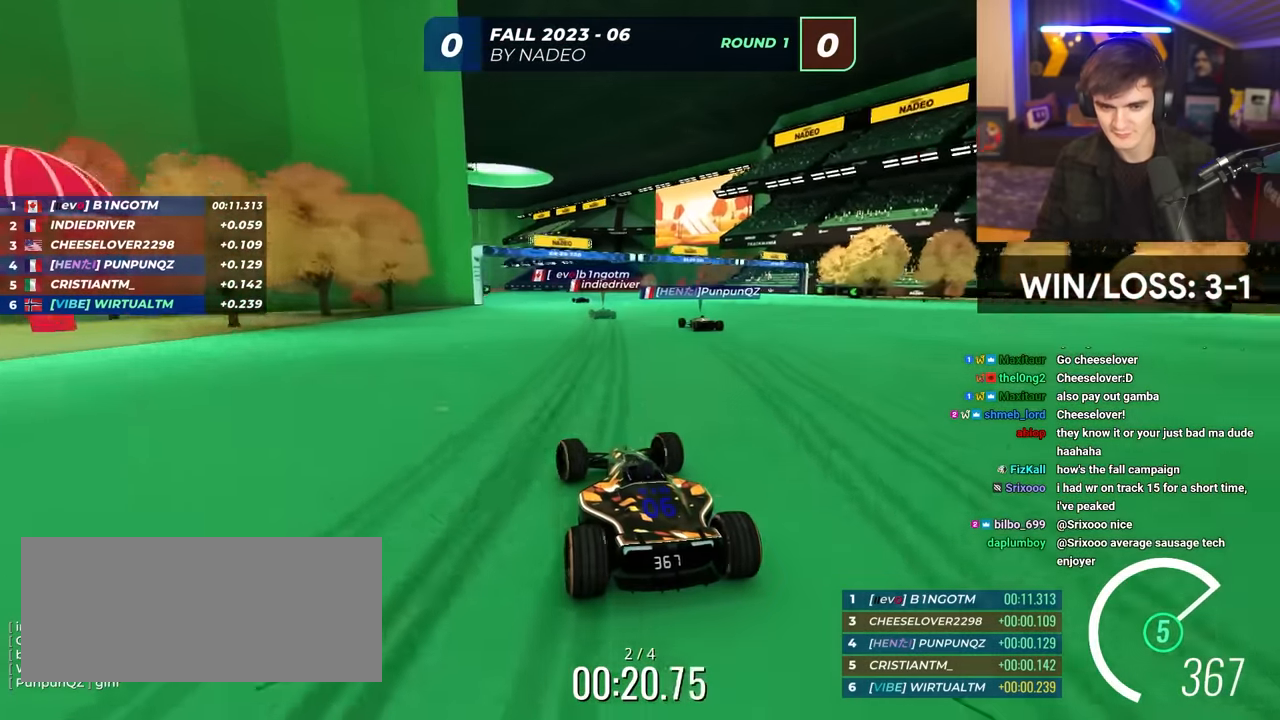
{"keys": ["up"], "events": [[150, "left", "down"], [250, "left", "up"], [333, "right", "down"], [433, "right", "up"]]}
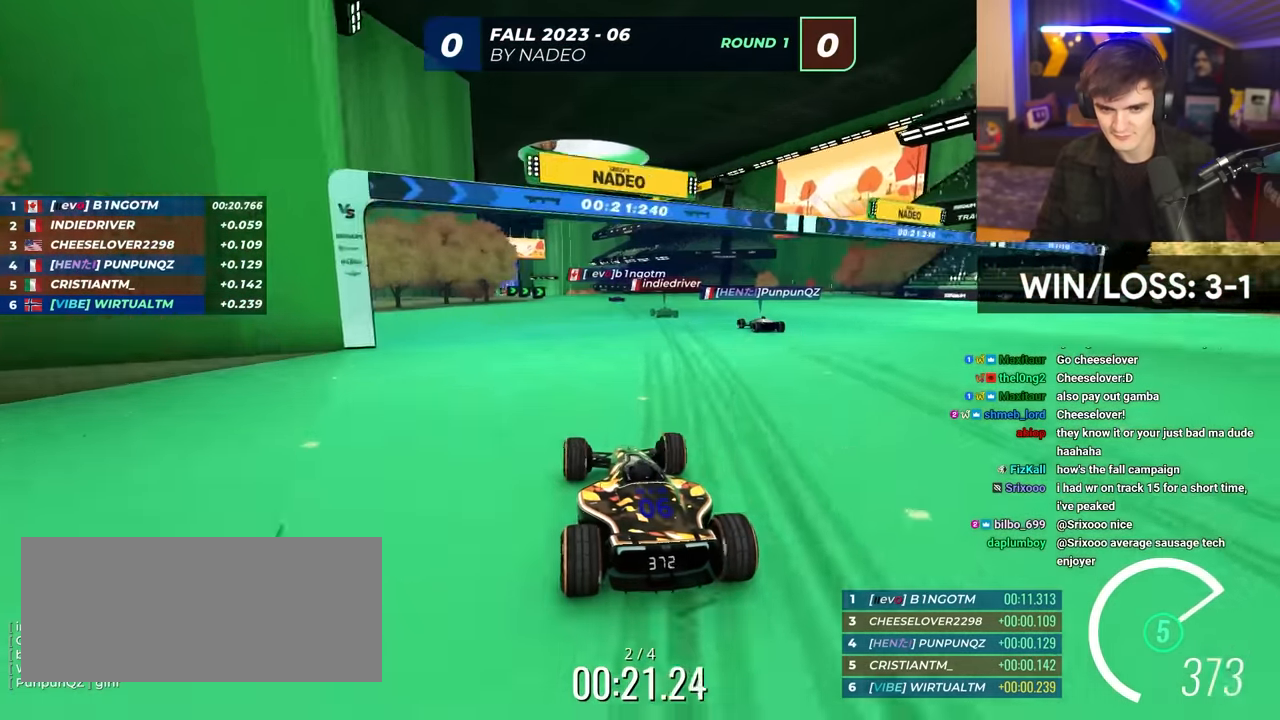
{"keys": ["up"], "events": [[17, "left", "down"], [167, "left", "up"], [250, "right", "down"], [300, "right", "up"]]}
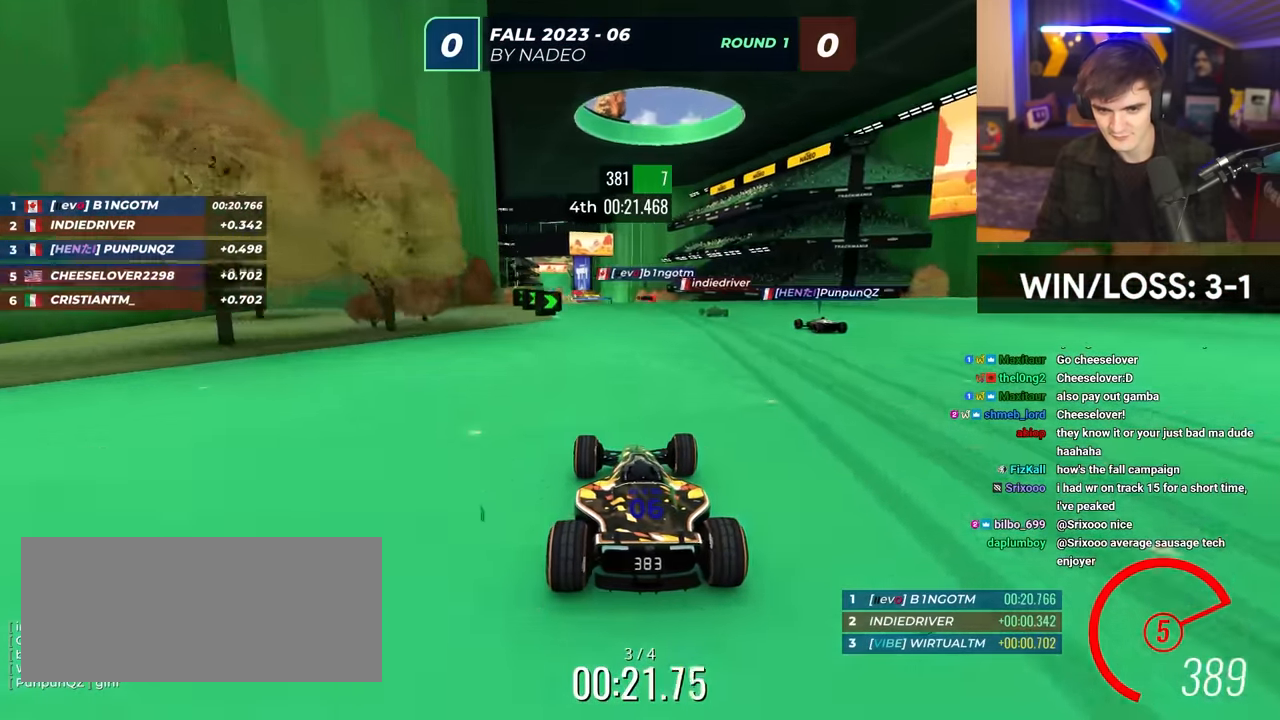
{"keys": ["up"], "events": [[417, "left", "down"], [500, "left", "up"]]}
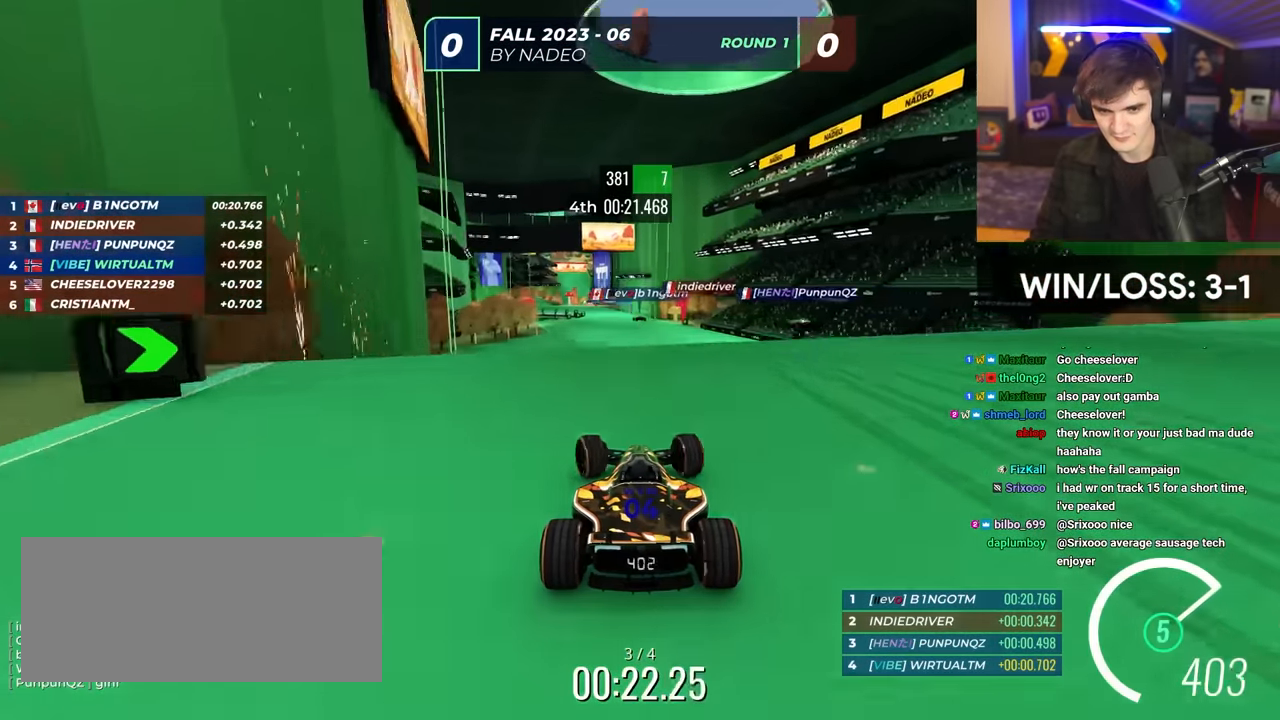
{"keys": ["up"], "events": [[233, "brake", "down"], [283, "right", "down"], [333, "brake", "up"], [483, "right", "up"]]}
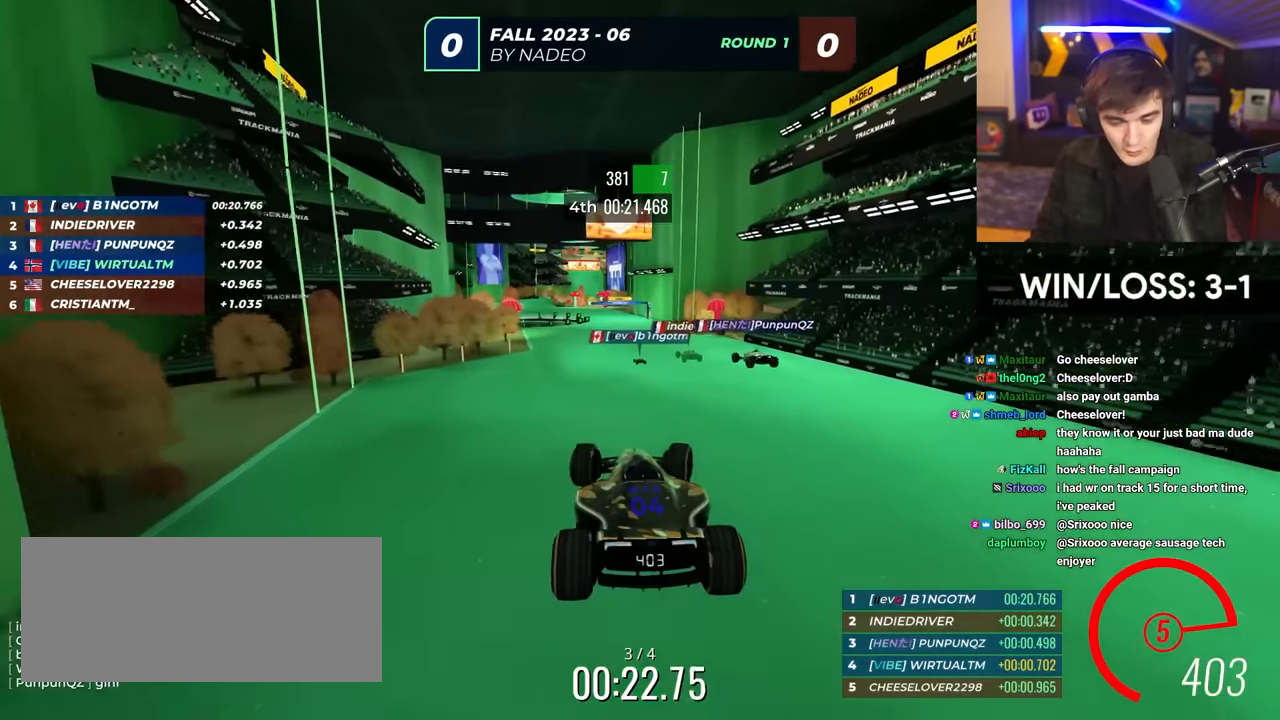
{"keys": ["left", "up"], "events": [[67, "left", "down"]]}
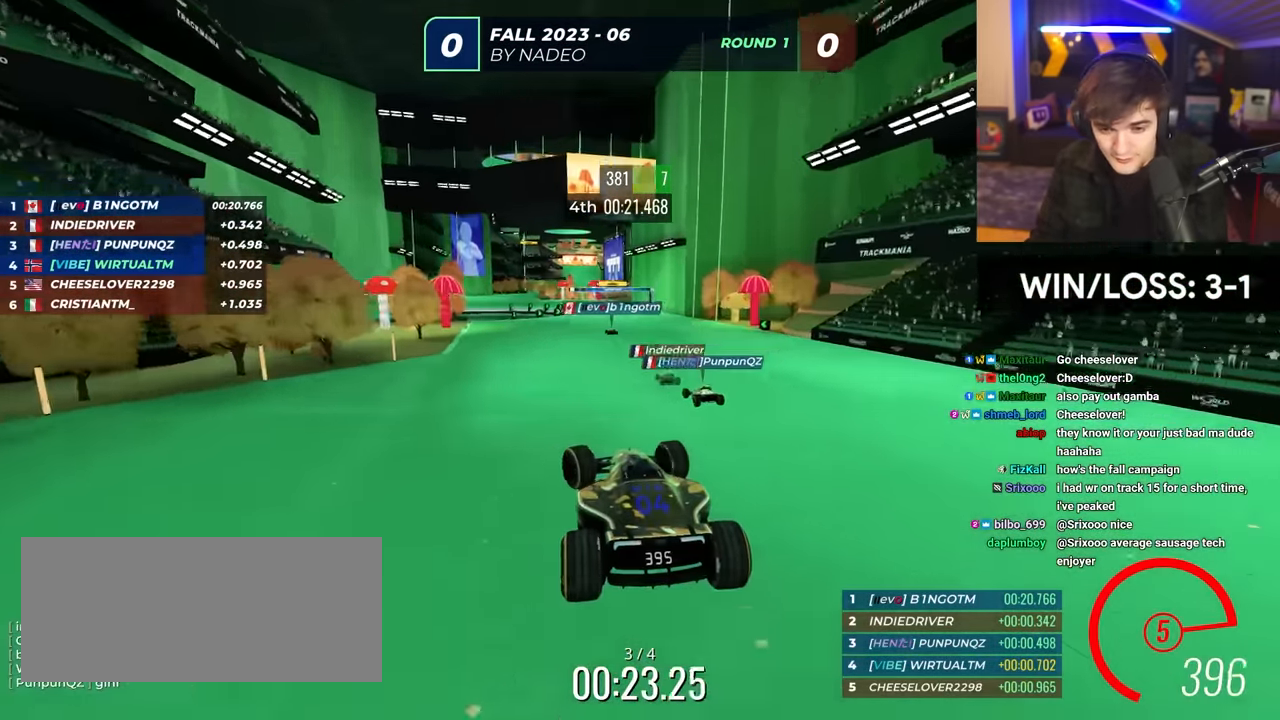
{"keys": ["left", "up"], "events": [[33, "left", "up"], [500, "left", "down"]]}
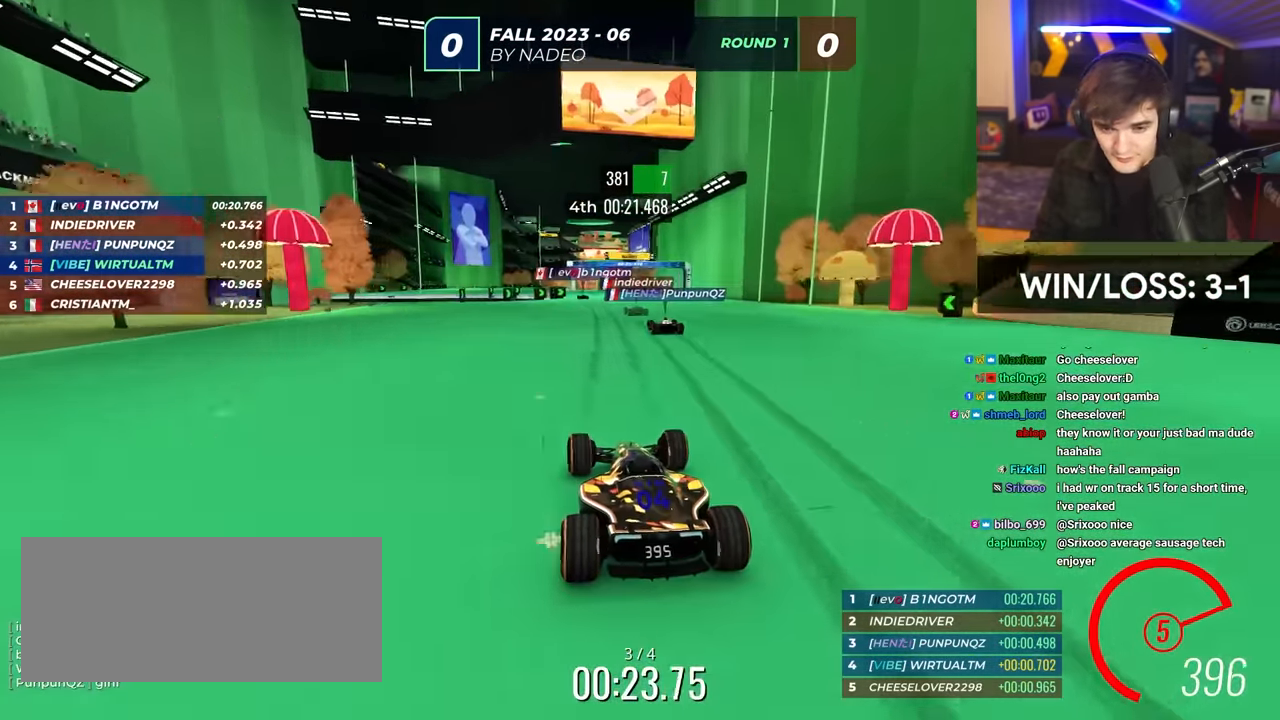
{"keys": ["up"], "events": [[100, "left", "up"], [283, "right", "down"], [333, "right", "up"]]}
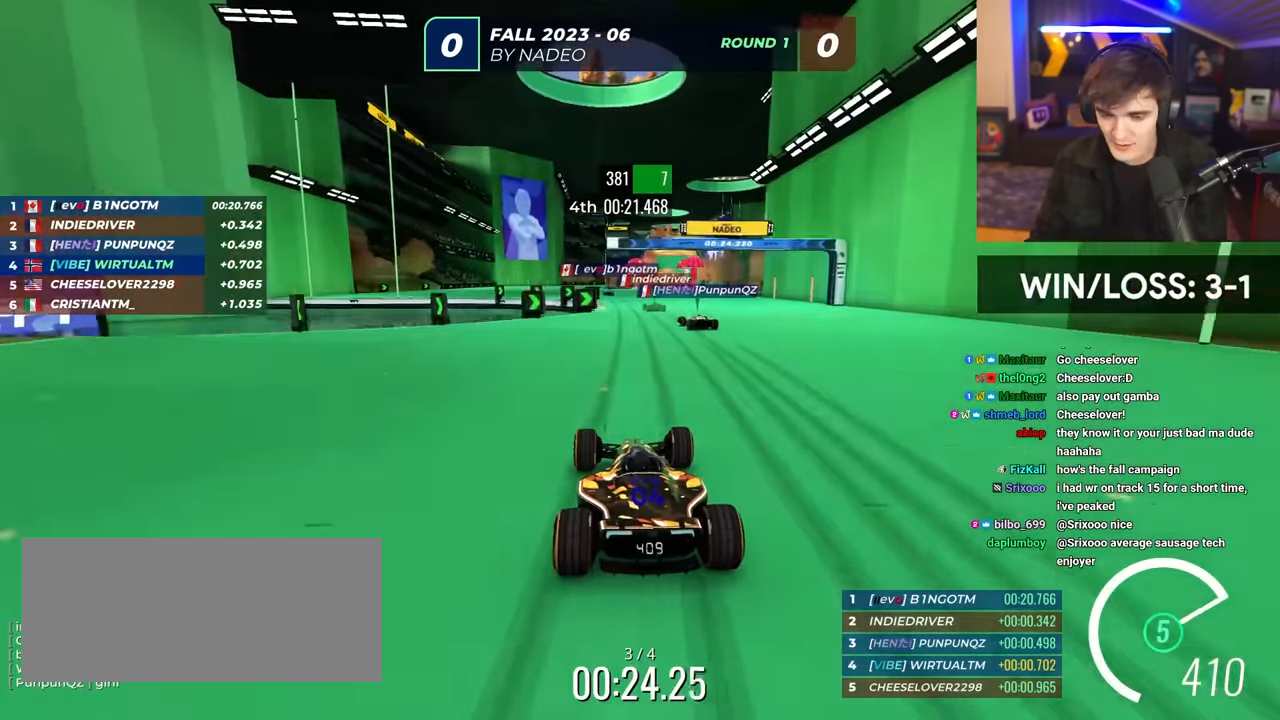
{"keys": ["up"], "events": [[400, "left", "down"], [483, "left", "up"]]}
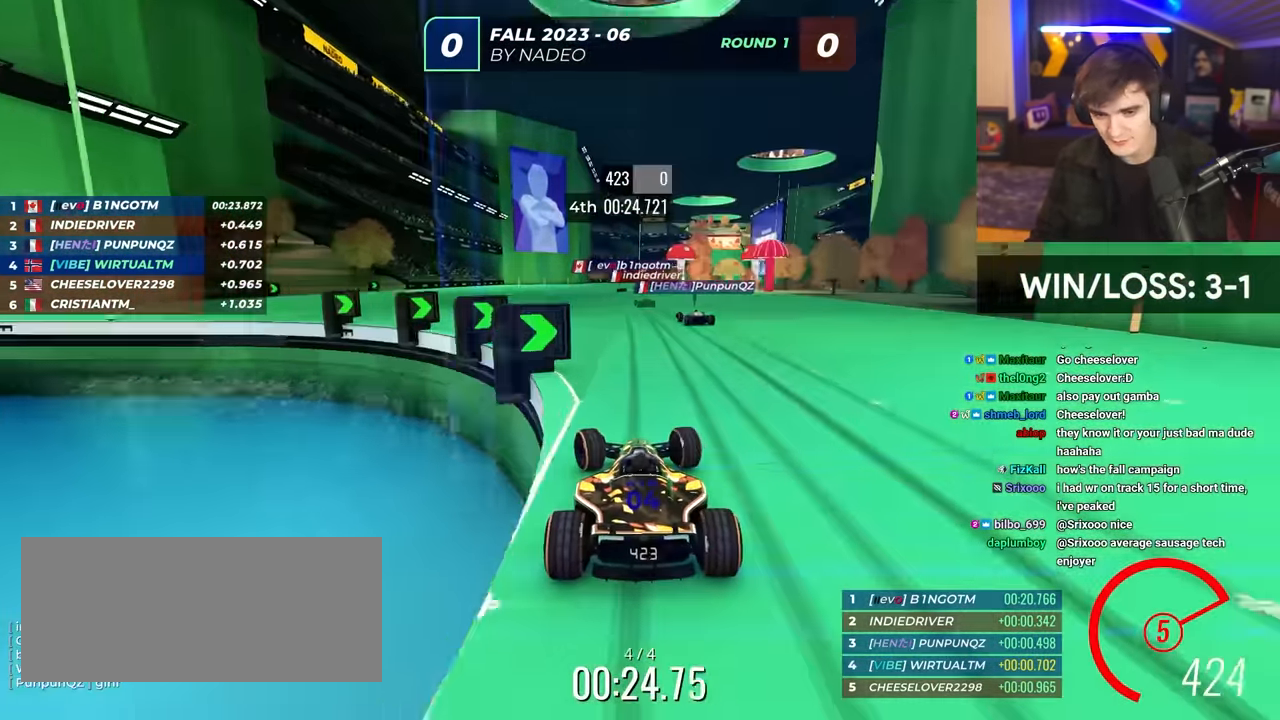
{"keys": ["up"], "events": [[317, "right", "down"], [467, "right", "up"]]}
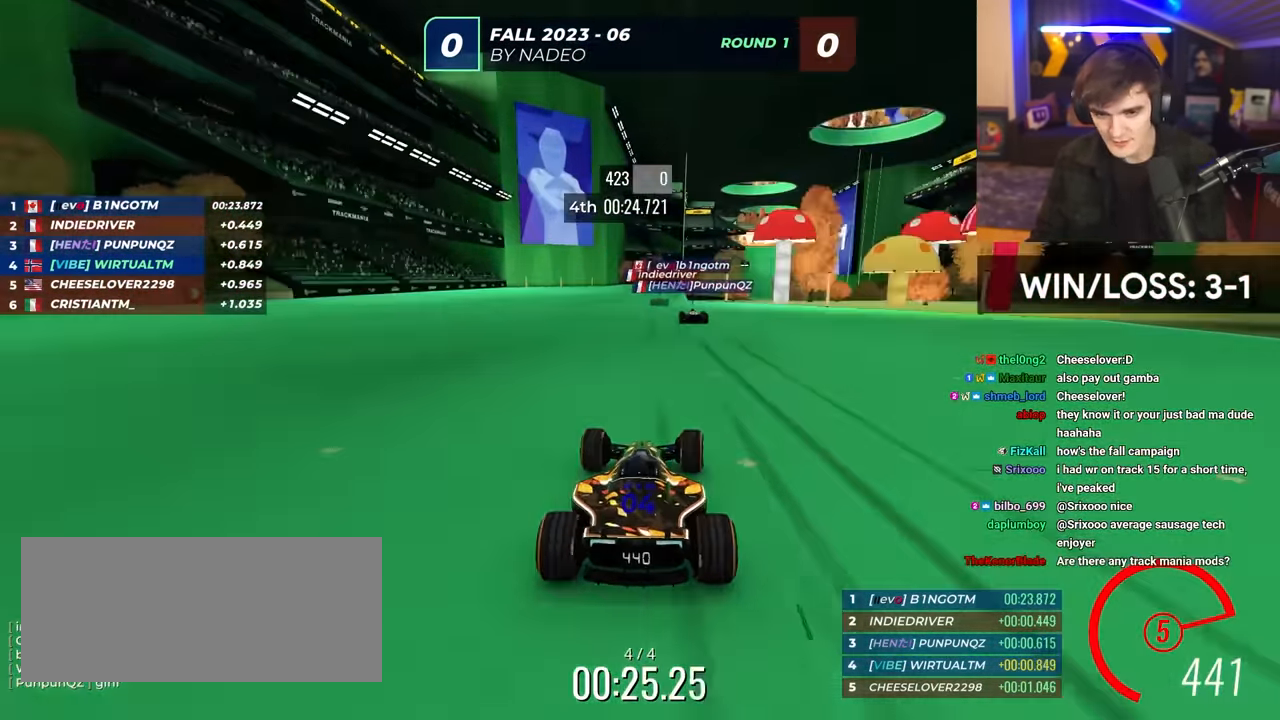
{"keys": ["up"], "events": [[250, "right", "down"], [433, "right", "up"]]}
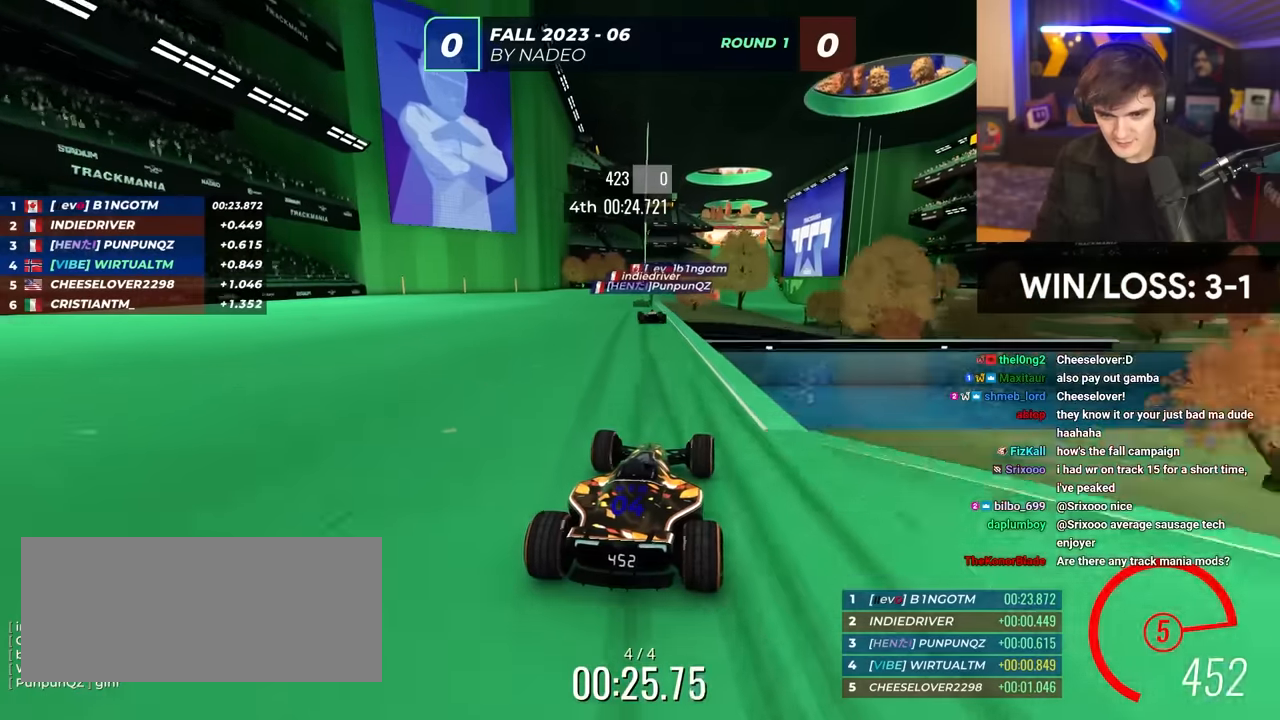
{"keys": ["up"], "events": [[67, "left", "down"], [200, "left", "up"], [267, "right", "down"], [450, "right", "up"]]}
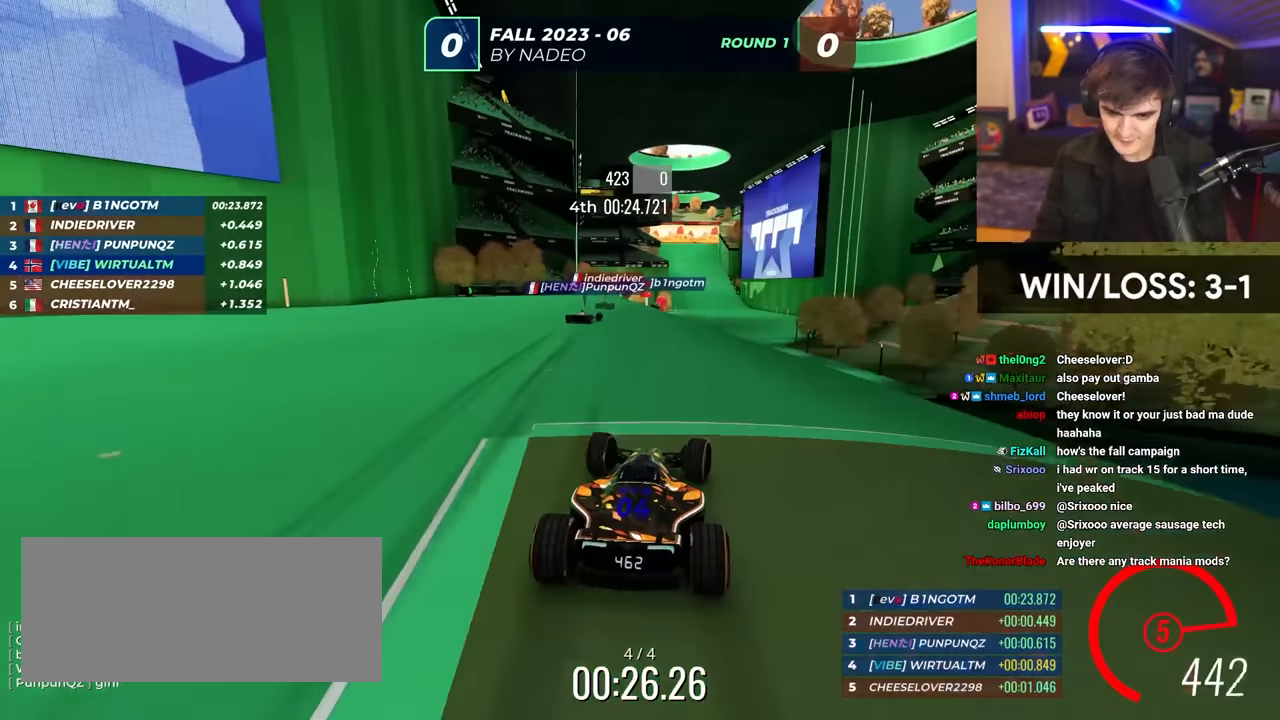
{"keys": ["up"], "events": [[417, "right", "down"], [500, "right", "up"]]}
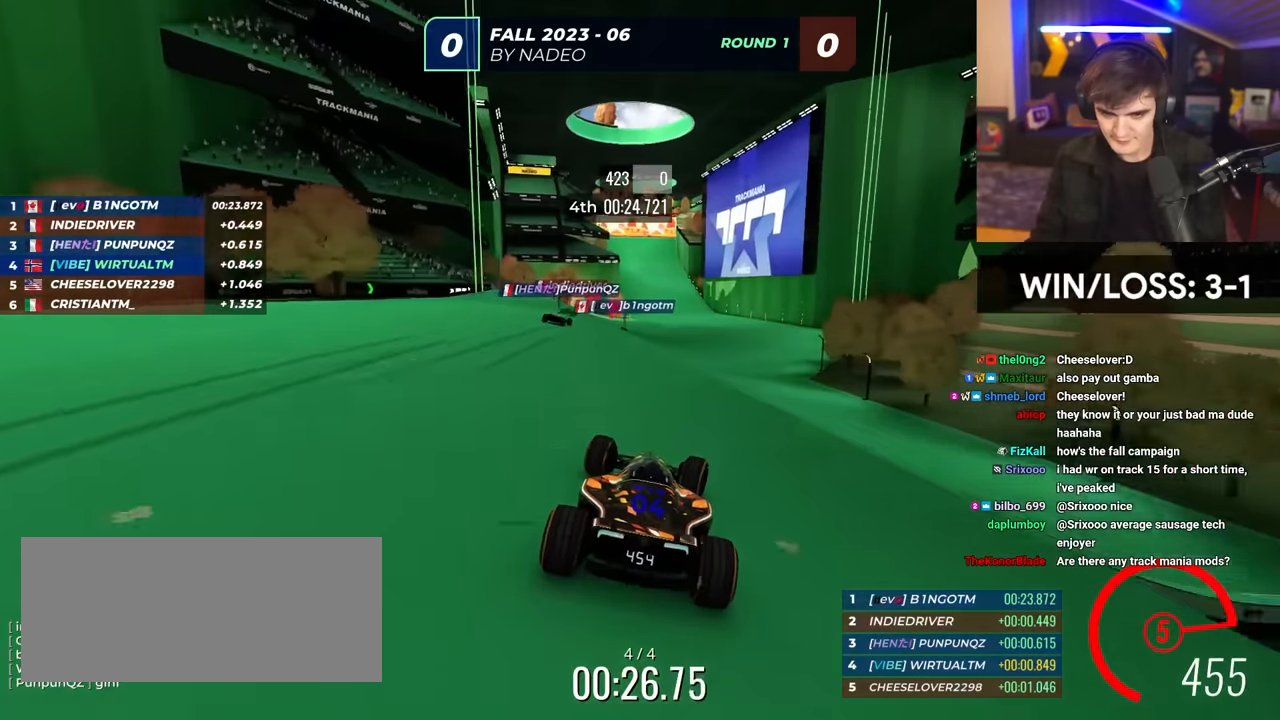
{"keys": ["up"], "events": [[100, "left", "down"], [183, "left", "up"]]}